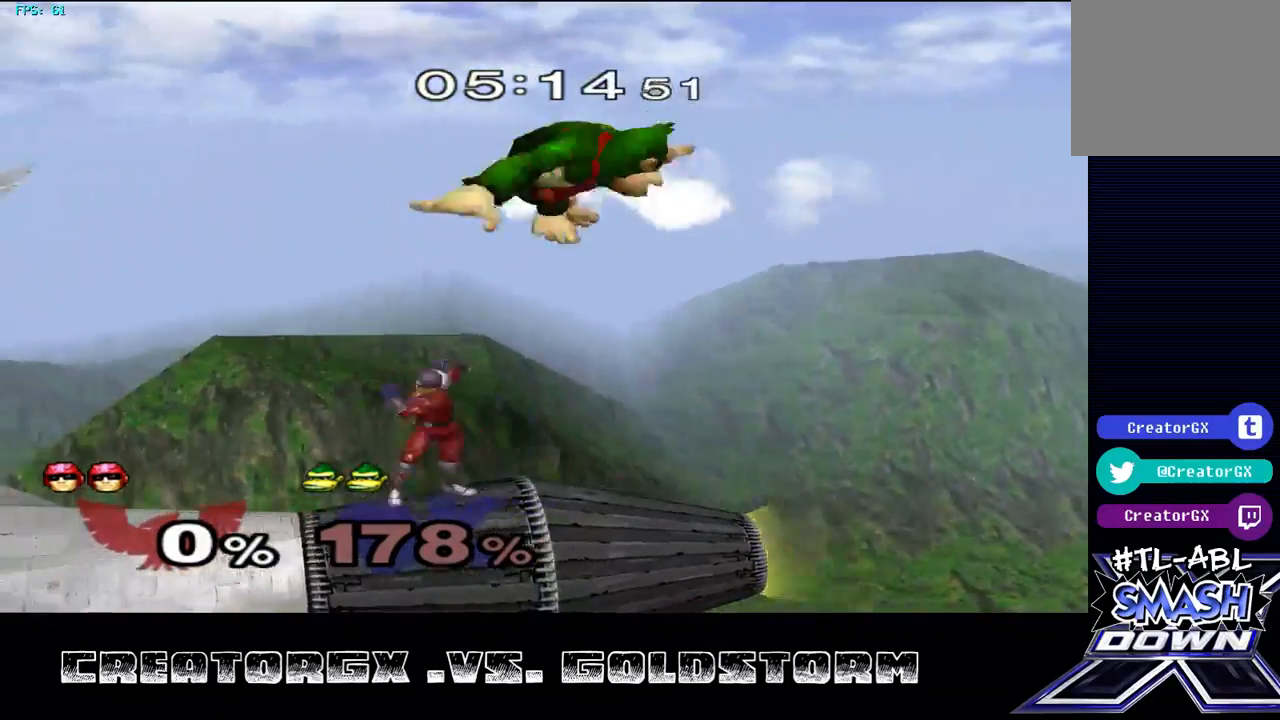
Gameplay with a controller (Nintendo layout); each line is a JSON object with the inputs held at the frame after it (dt_ms = milliseconds from this image to that frame). "events" lists button and stick changes between this image and that frame as [ms after this image, input, new state], when the widget could be followed in between. Not read: L3 R3.
{"dt_ms": 505, "buttons": [], "left_stick": "center", "right_stick": "center", "events": []}
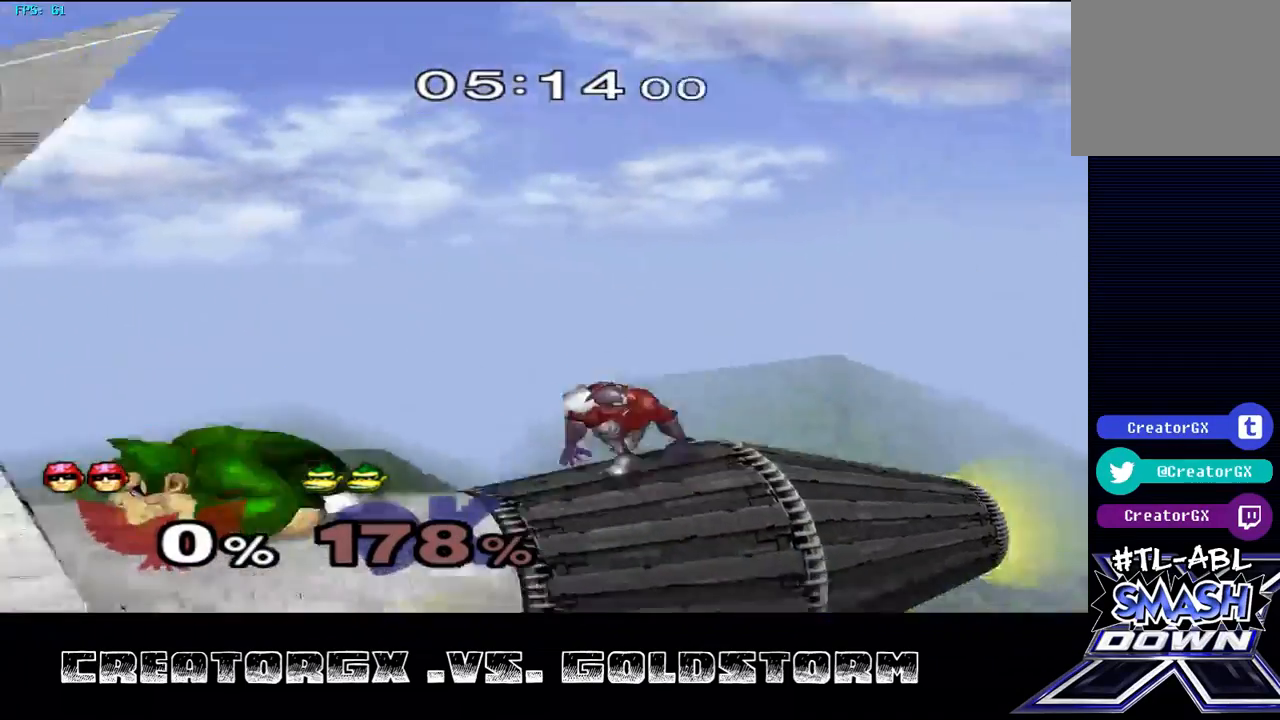
{"dt_ms": 505, "buttons": [], "left_stick": "center", "right_stick": "center", "events": [[34, "left_stick", "left"], [270, "A", "down"], [404, "left_stick", "center"], [438, "A", "up"]]}
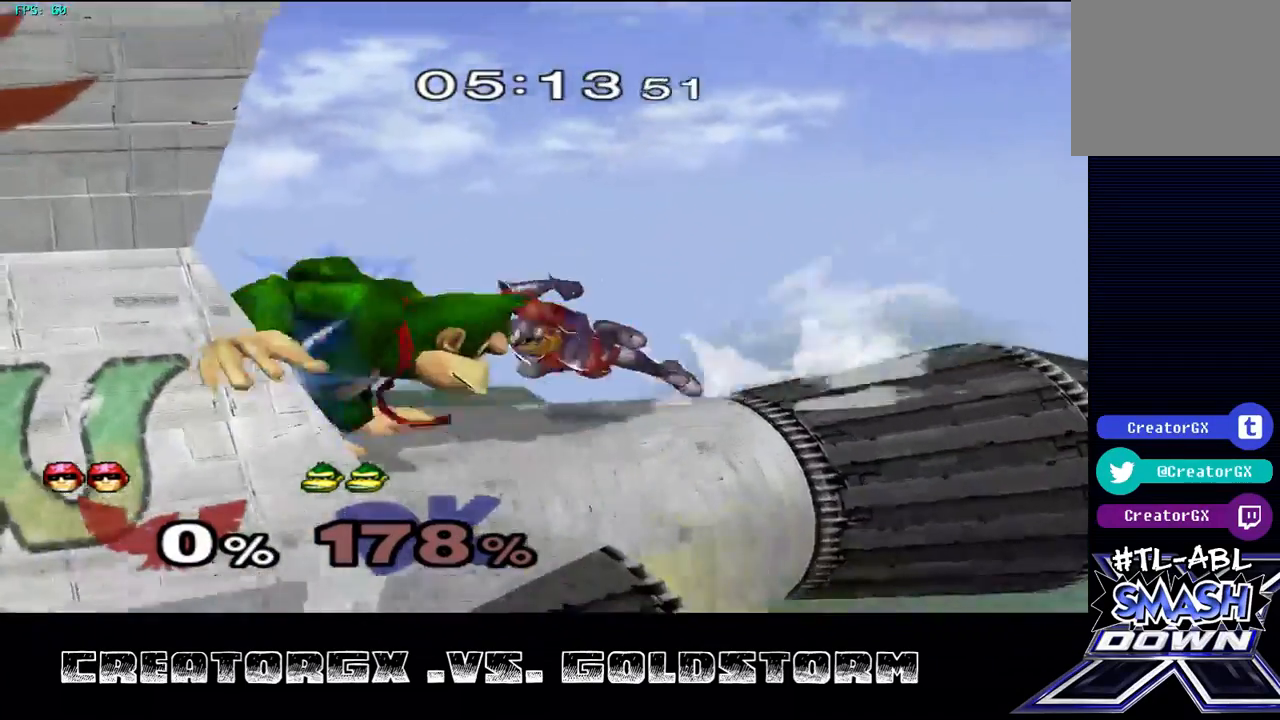
{"dt_ms": 505, "buttons": [], "left_stick": "center", "right_stick": "center", "events": [[371, "A", "down"], [472, "A", "up"]]}
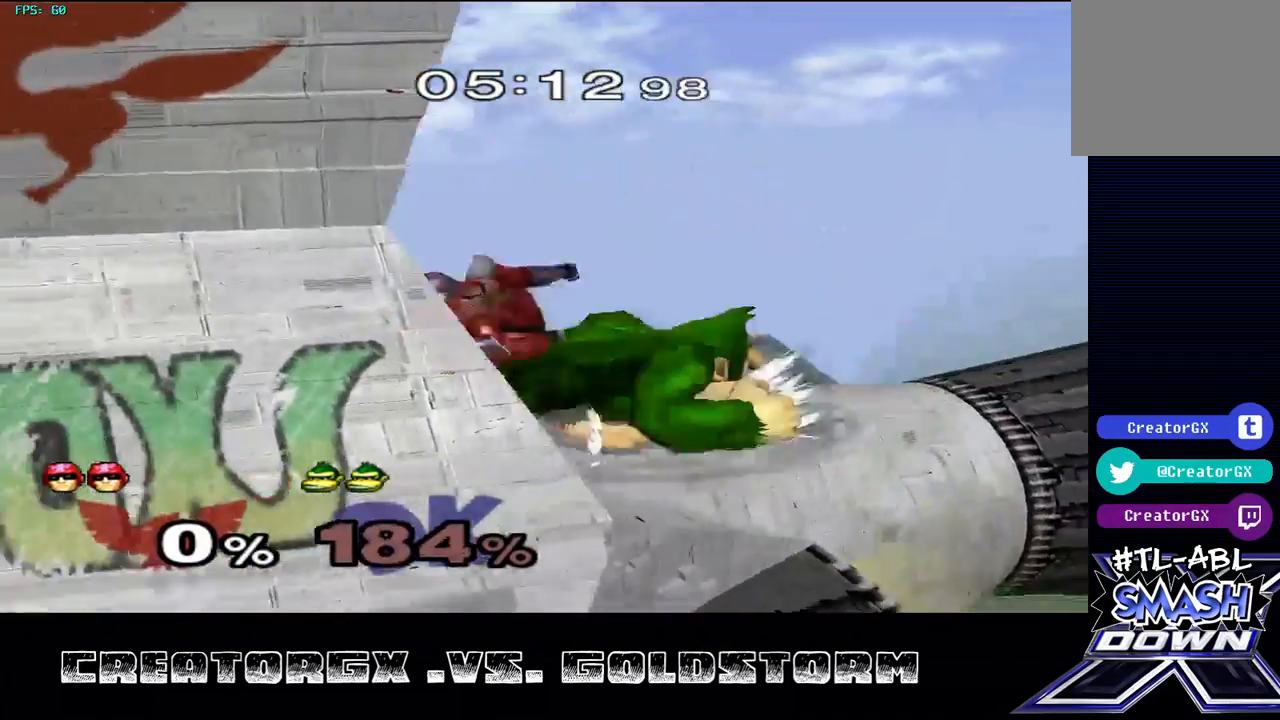
{"dt_ms": 505, "buttons": [], "left_stick": "down", "right_stick": "center", "events": [[34, "A", "down"], [135, "A", "up"], [371, "left_stick", "down"]]}
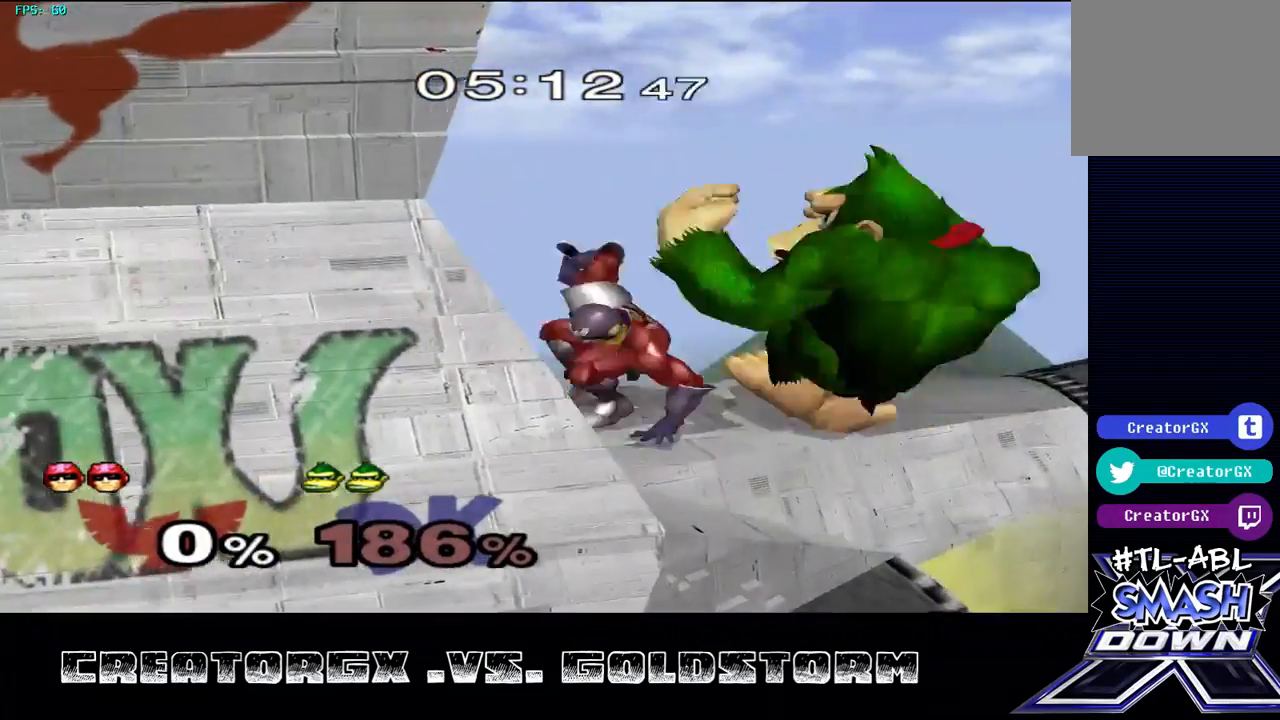
{"dt_ms": 505, "buttons": [], "left_stick": "center", "right_stick": "center", "events": [[34, "A", "down"], [135, "A", "up"], [236, "A", "down"], [337, "A", "up"], [472, "left_stick", "center"]]}
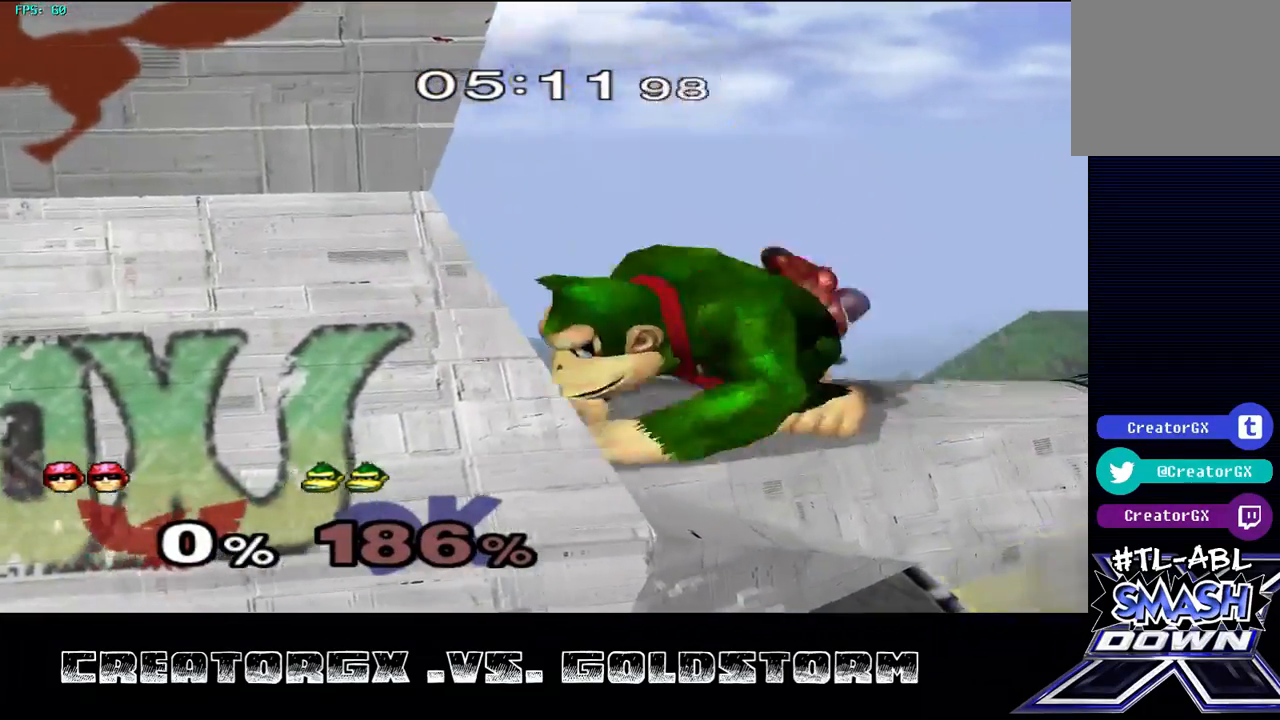
{"dt_ms": 505, "buttons": [], "left_stick": "center", "right_stick": "center", "events": [[169, "left_stick", "right"], [370, "left_stick", "center"]]}
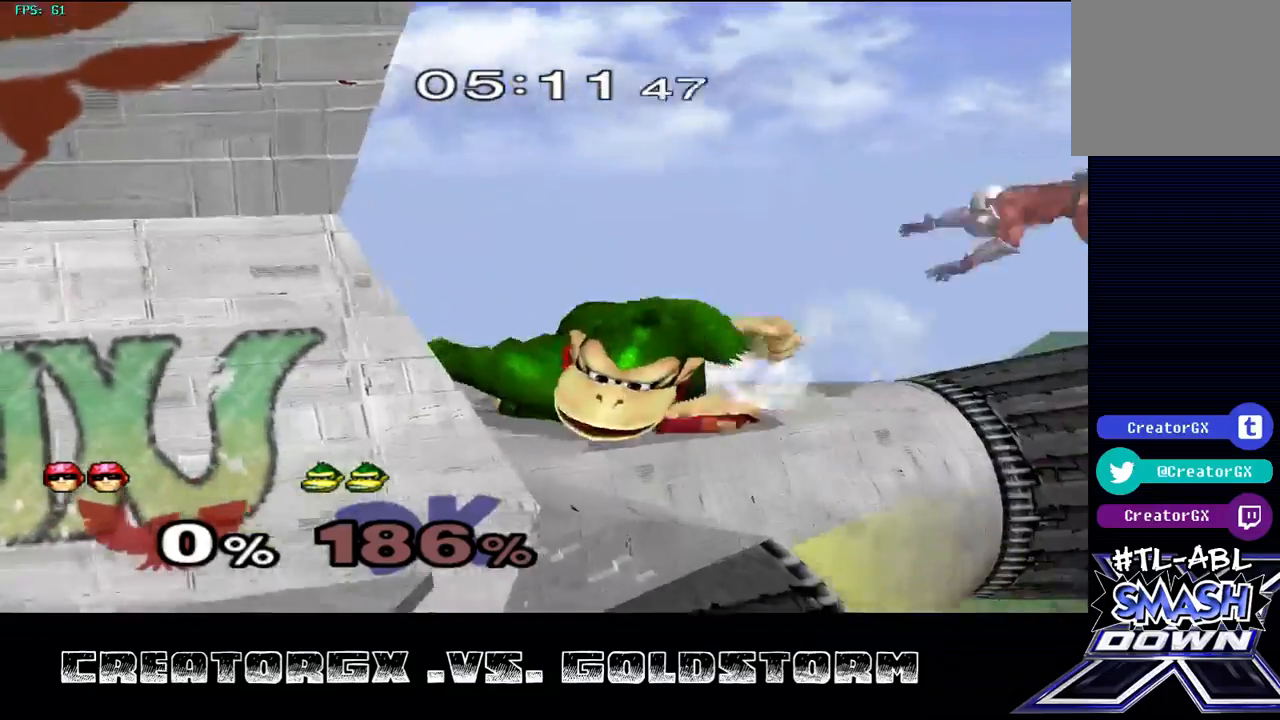
{"dt_ms": 471, "buttons": [], "left_stick": "left", "right_stick": "center", "events": [[303, "left_stick", "left"]]}
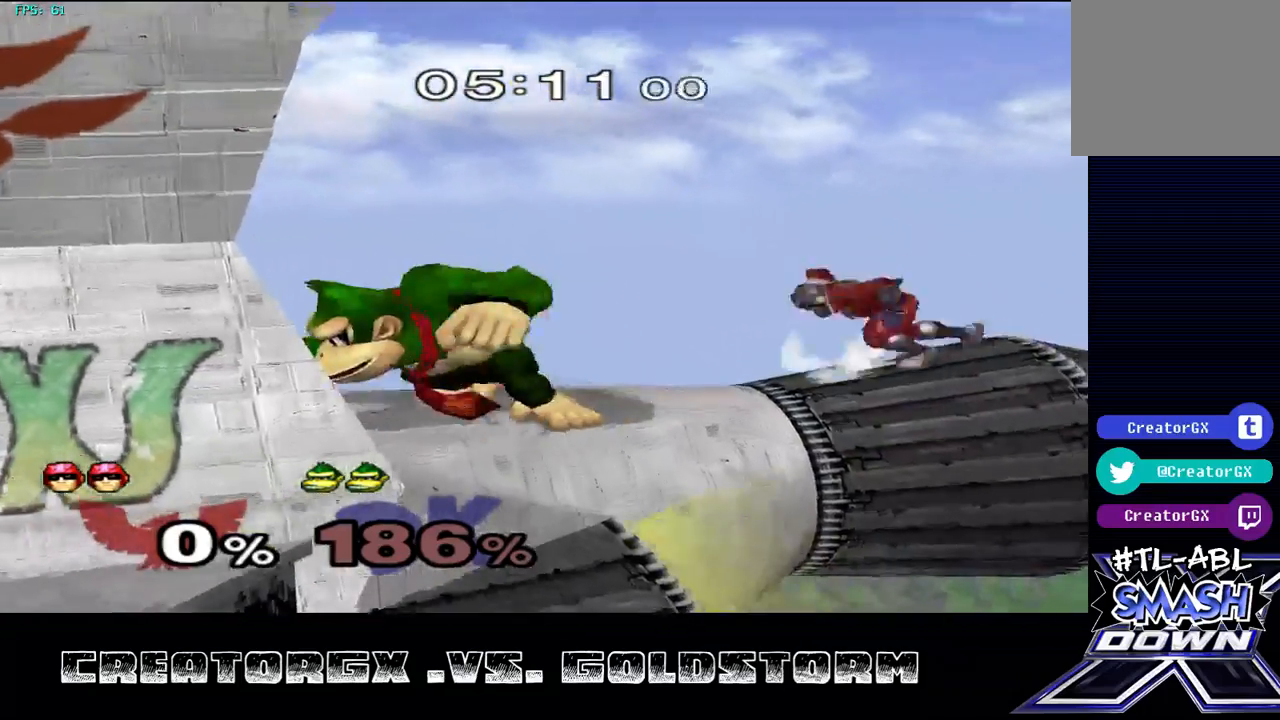
{"dt_ms": 505, "buttons": [], "left_stick": "center", "right_stick": "center", "events": [[101, "left_stick", "center"], [270, "left_stick", "down"], [404, "left_stick", "center"]]}
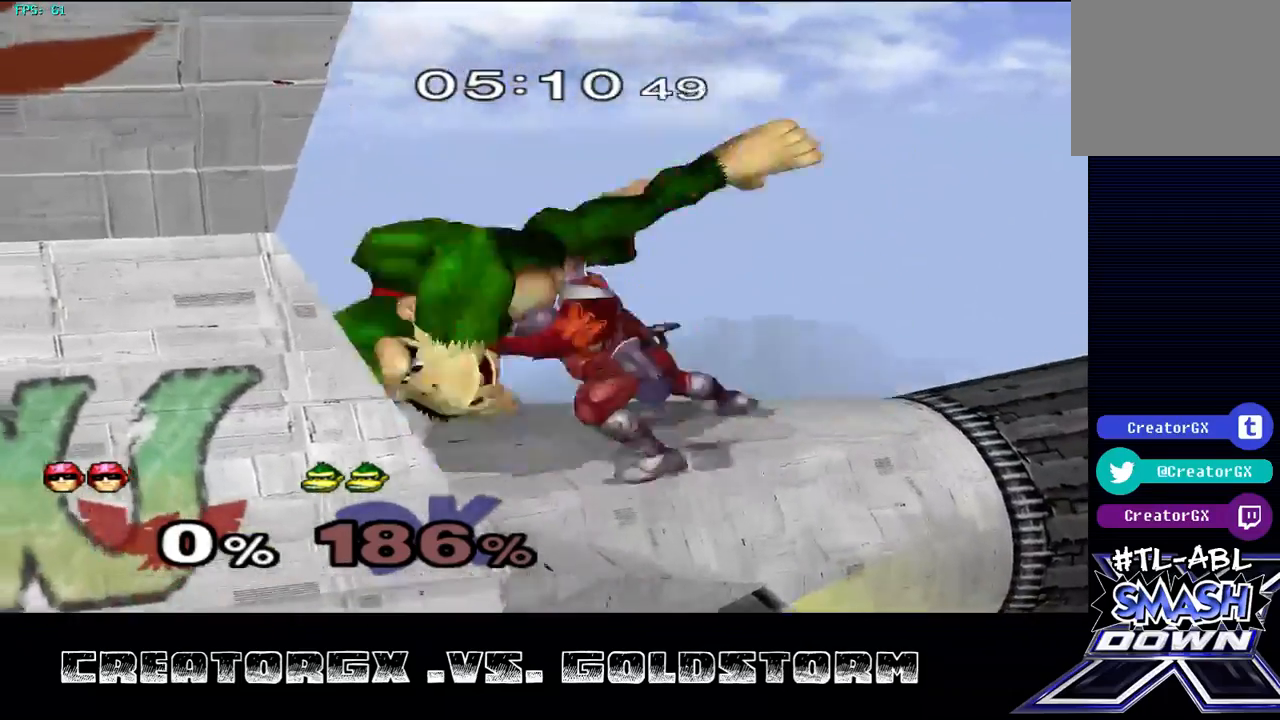
{"dt_ms": 505, "buttons": ["A"], "left_stick": "up", "right_stick": "center", "events": [[472, "left_stick", "up"], [505, "A", "down"]]}
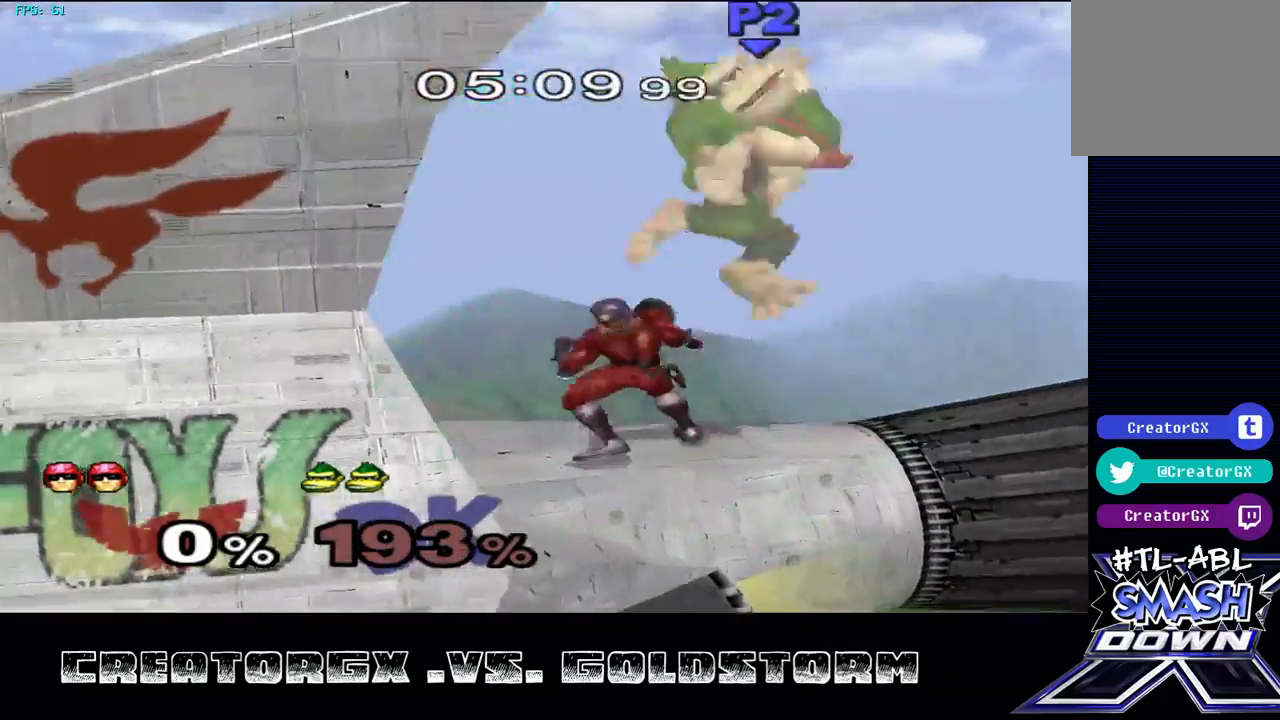
{"dt_ms": 505, "buttons": [], "left_stick": "right", "right_stick": "center", "events": [[34, "left_stick", "center"], [68, "A", "up"], [505, "left_stick", "right"]]}
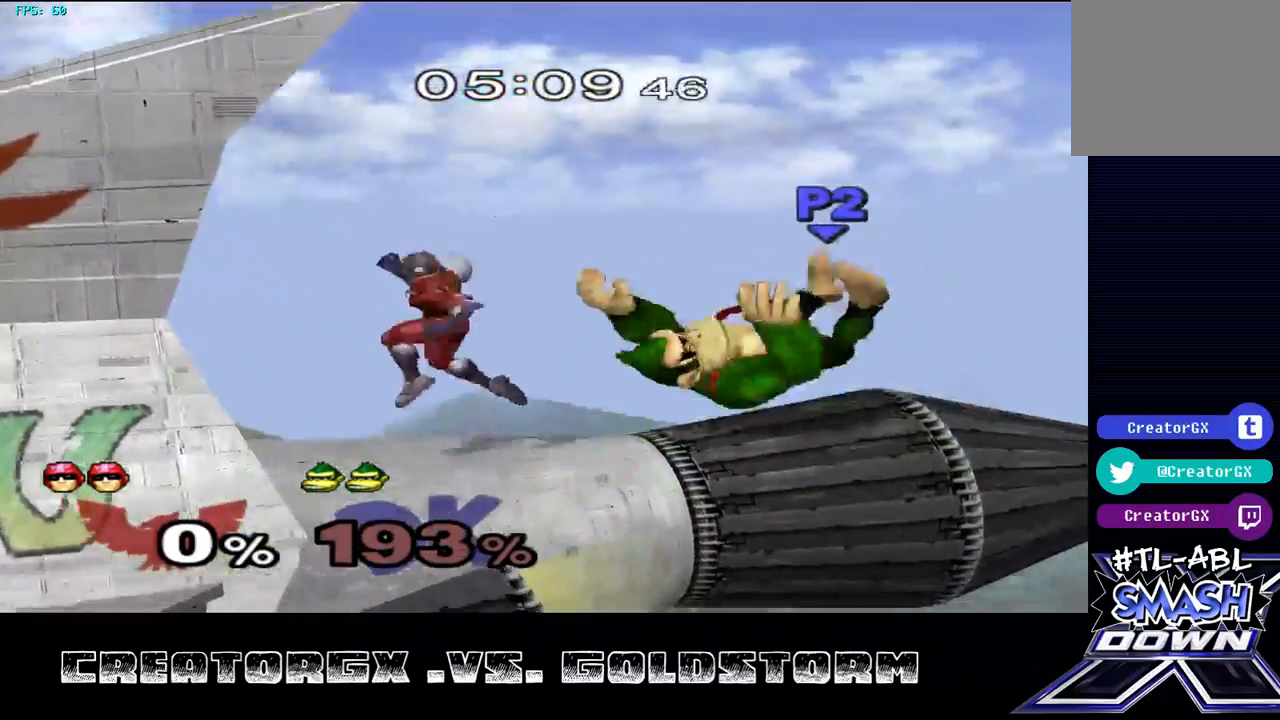
{"dt_ms": 505, "buttons": [], "left_stick": "center", "right_stick": "center", "events": [[101, "A", "down"], [270, "A", "up"], [371, "left_stick", "center"]]}
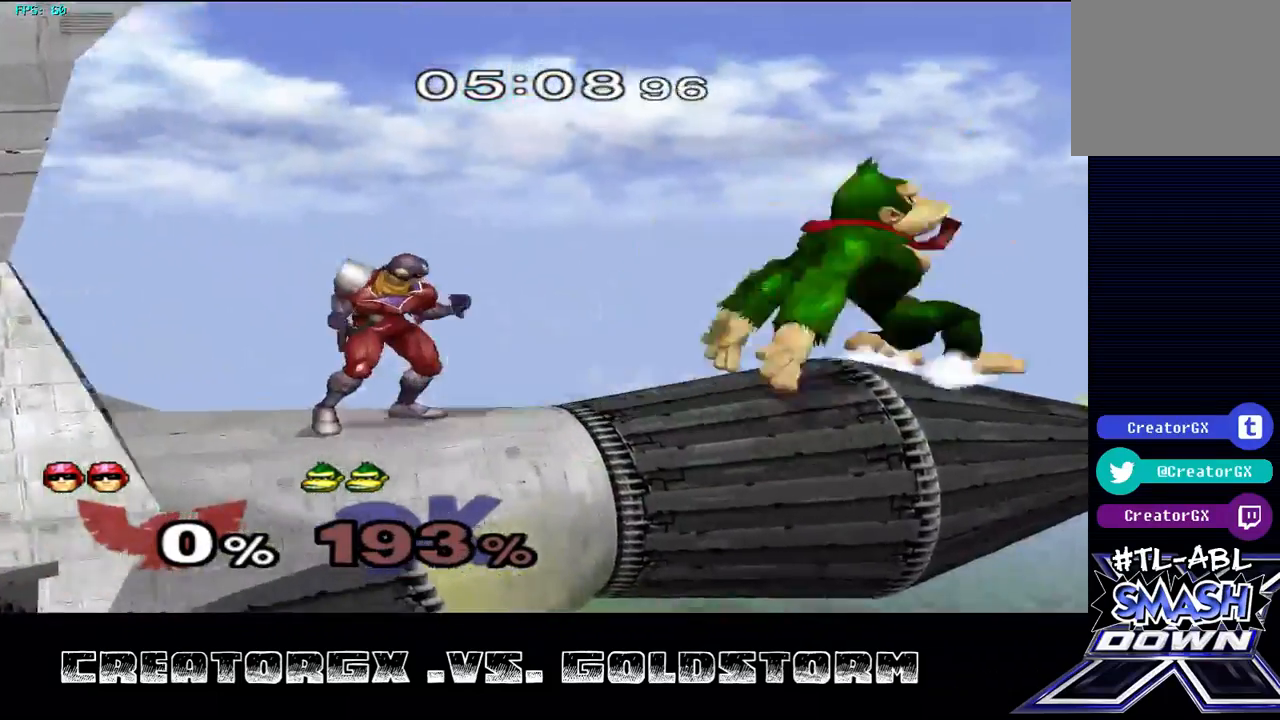
{"dt_ms": 505, "buttons": ["A"], "left_stick": "center", "right_stick": "center", "events": [[101, "left_stick", "right"], [404, "A", "down"], [438, "left_stick", "center"]]}
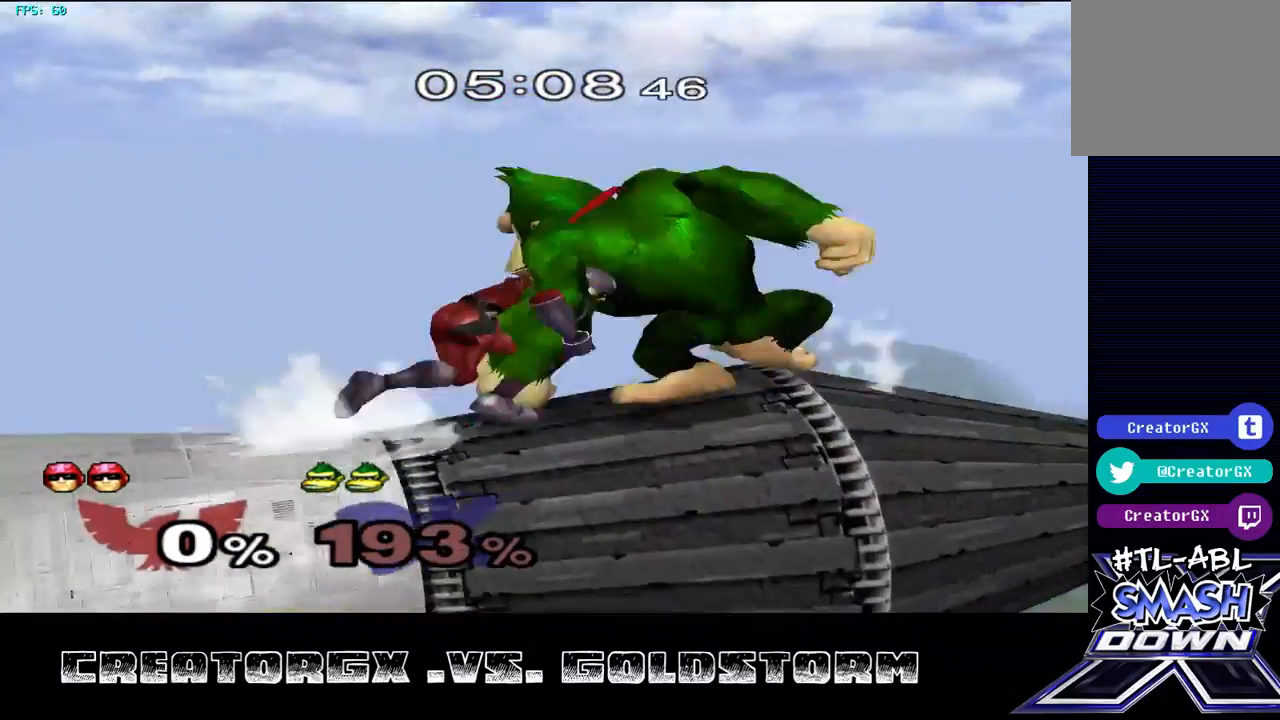
{"dt_ms": 505, "buttons": [], "left_stick": "center", "right_stick": "center", "events": [[68, "A", "up"]]}
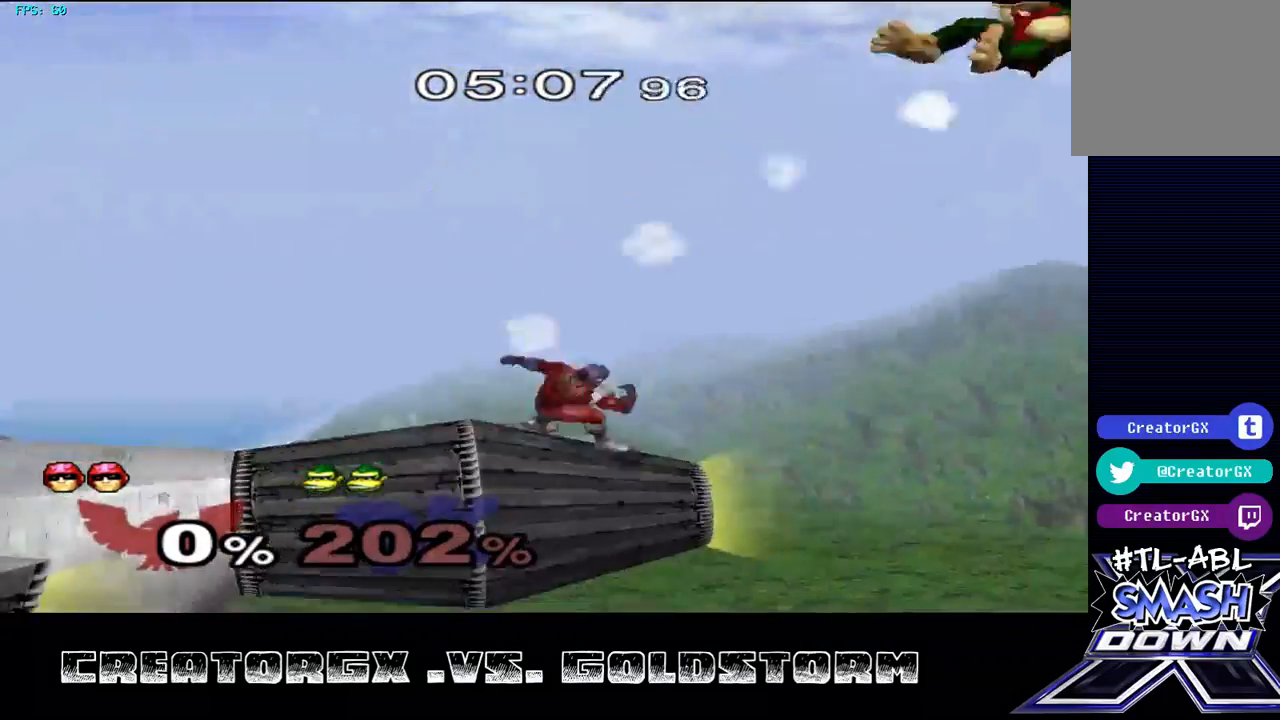
{"dt_ms": 472, "buttons": [], "left_stick": "center", "right_stick": "center", "events": []}
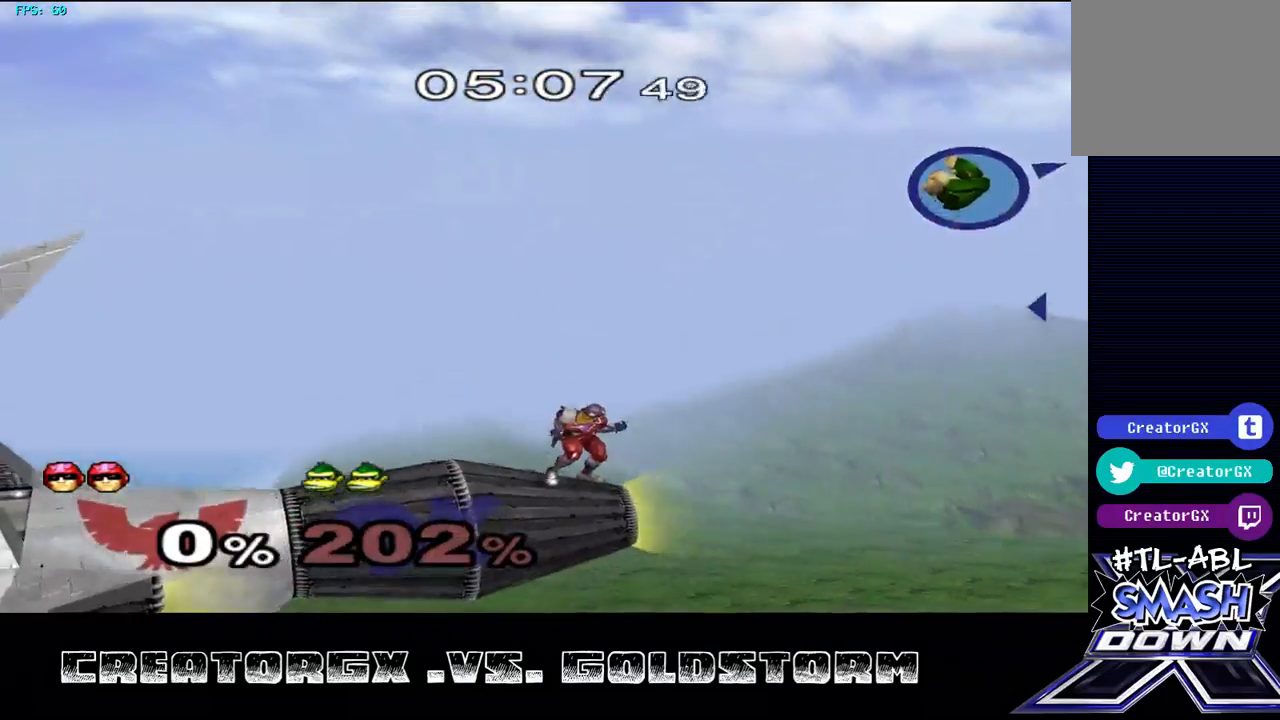
{"dt_ms": 505, "buttons": [], "left_stick": "center", "right_stick": "center", "events": []}
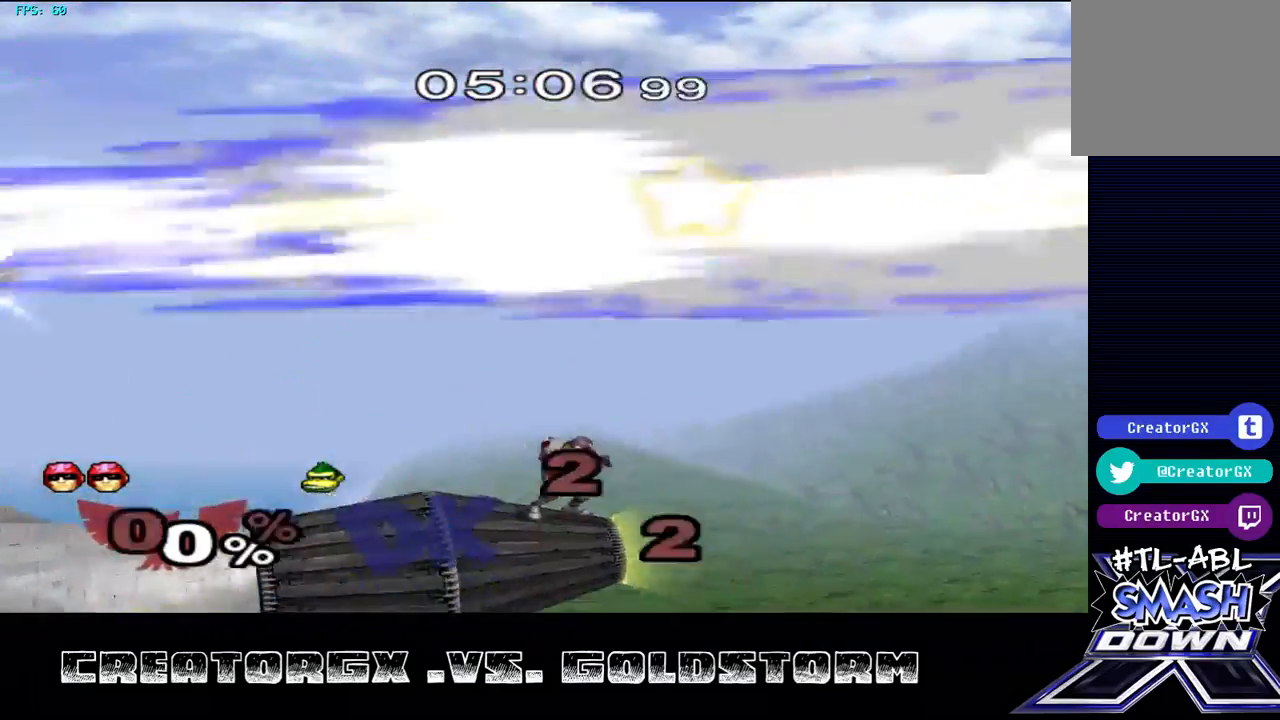
{"dt_ms": 504, "buttons": ["Y"], "left_stick": "left", "right_stick": "center", "events": [[302, "left_stick", "left"], [437, "Y", "down"]]}
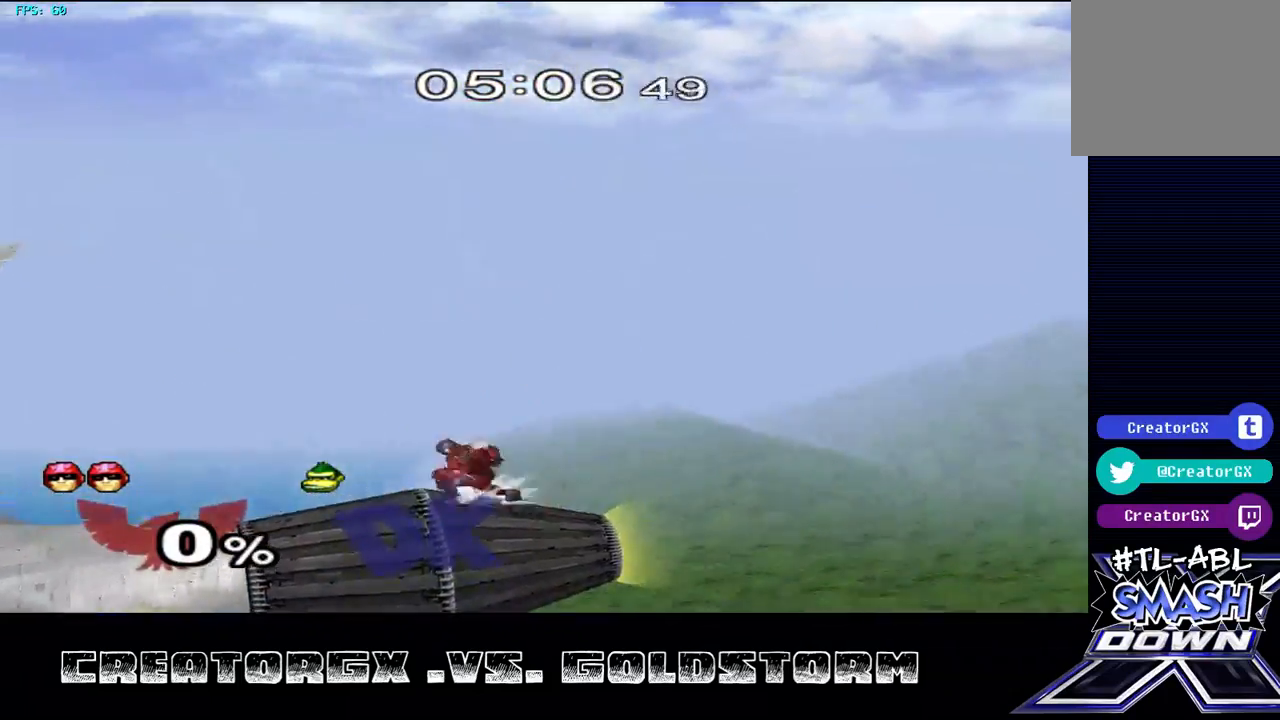
{"dt_ms": 505, "buttons": [], "left_stick": "center", "right_stick": "center", "events": [[135, "Y", "up"], [270, "Y", "down"], [438, "Y", "up"], [472, "left_stick", "center"]]}
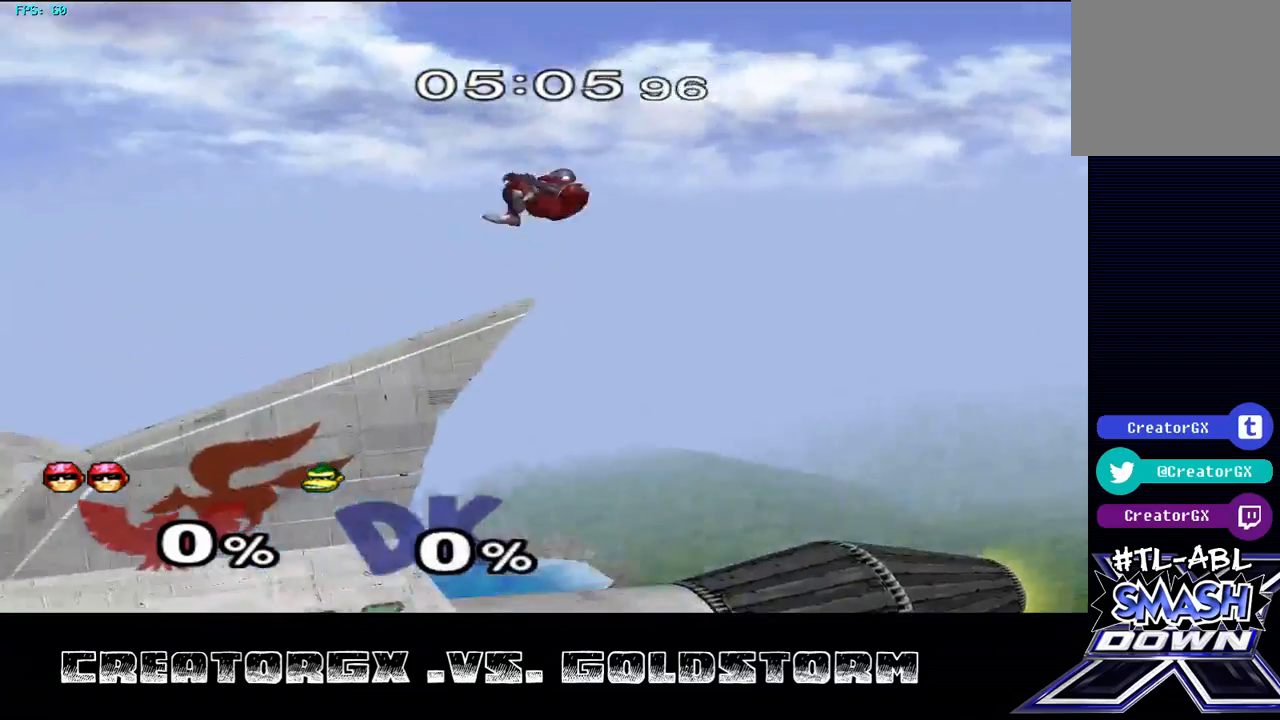
{"dt_ms": 505, "buttons": [], "left_stick": "center", "right_stick": "center", "events": [[34, "left_stick", "down"], [202, "left_stick", "center"]]}
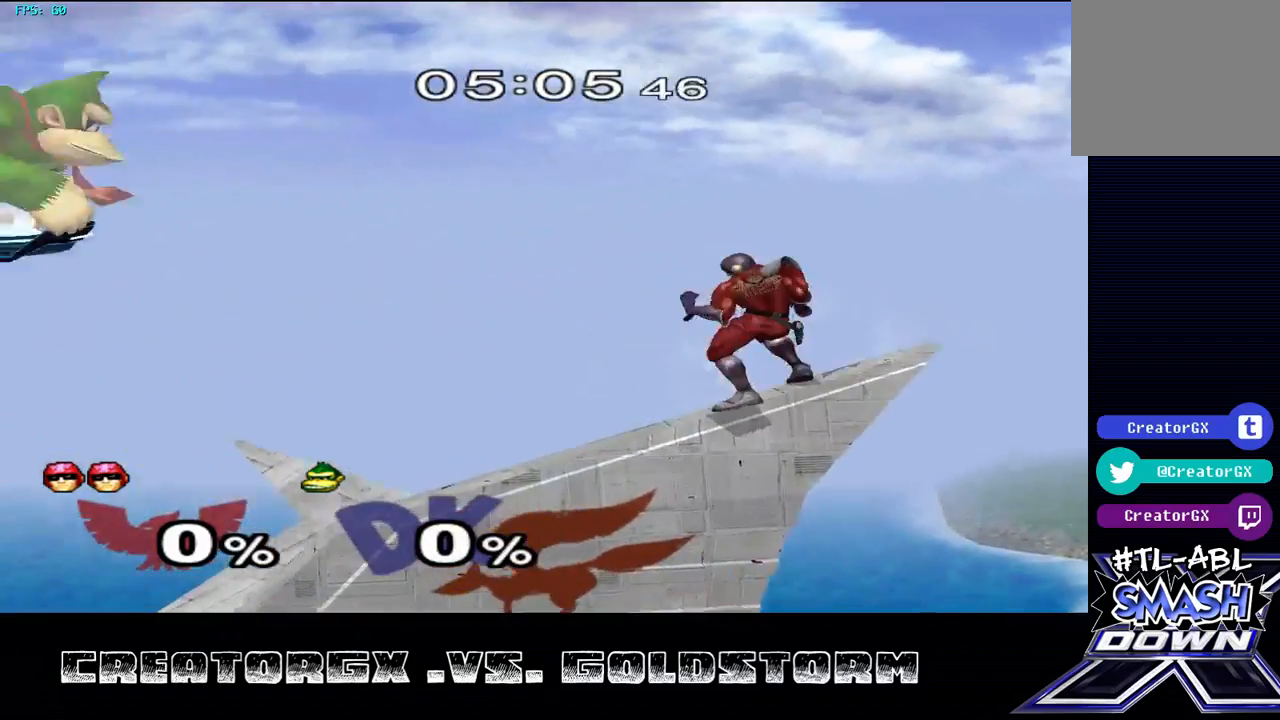
{"dt_ms": 505, "buttons": [], "left_stick": "center", "right_stick": "center", "events": []}
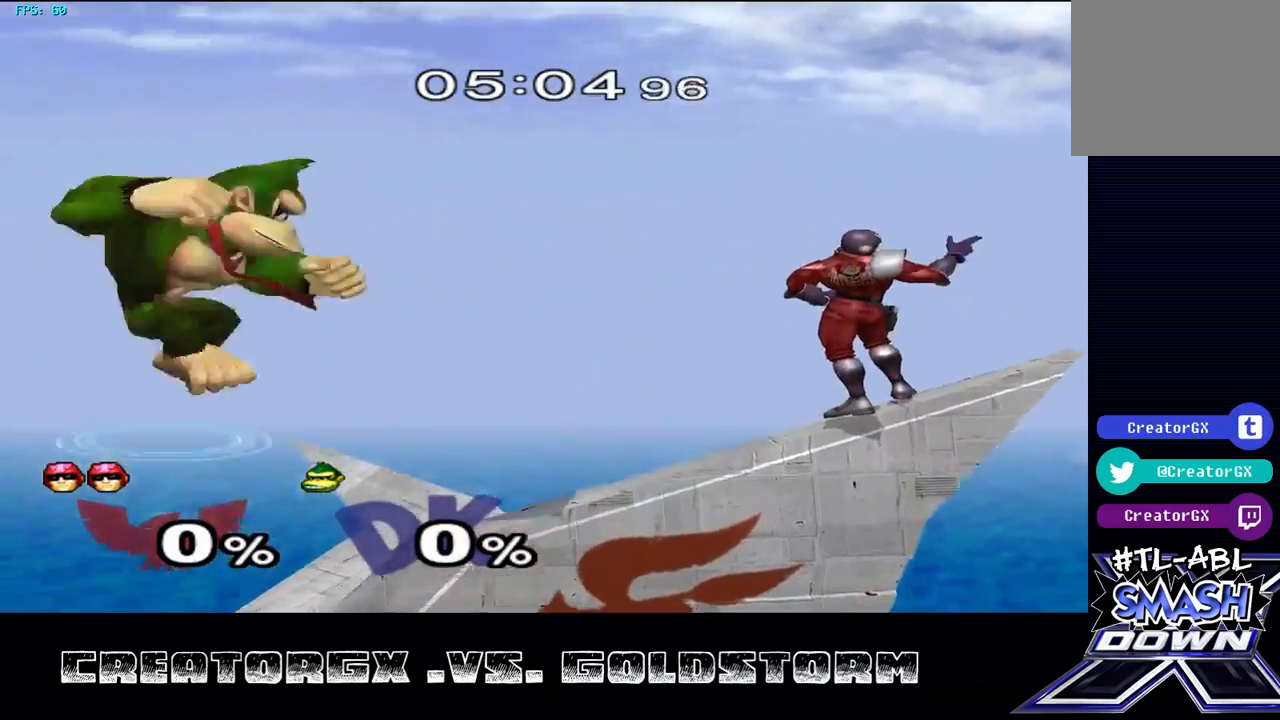
{"dt_ms": 977, "buttons": [], "left_stick": "center", "right_stick": "center"}
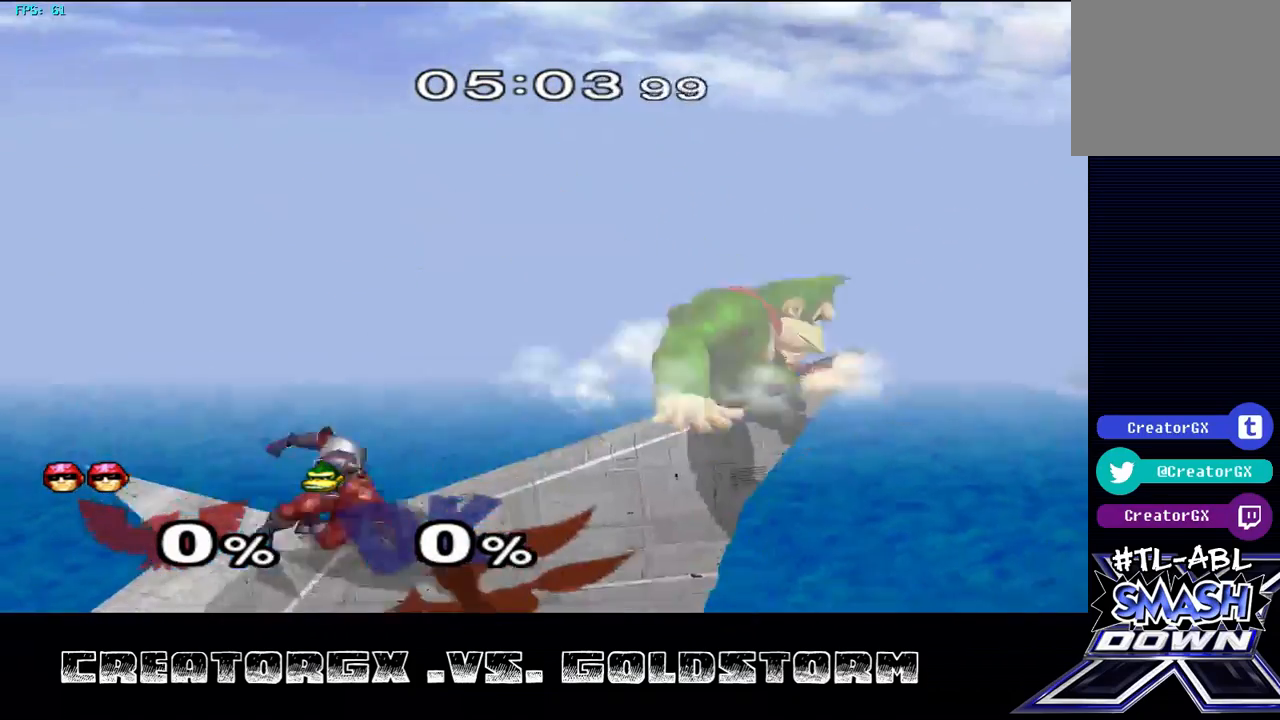
{"dt_ms": 505, "buttons": [], "left_stick": "center", "right_stick": "center", "events": [[202, "left_stick", "right"], [269, "Y", "down"], [336, "left_stick", "center"], [404, "Y", "up"]]}
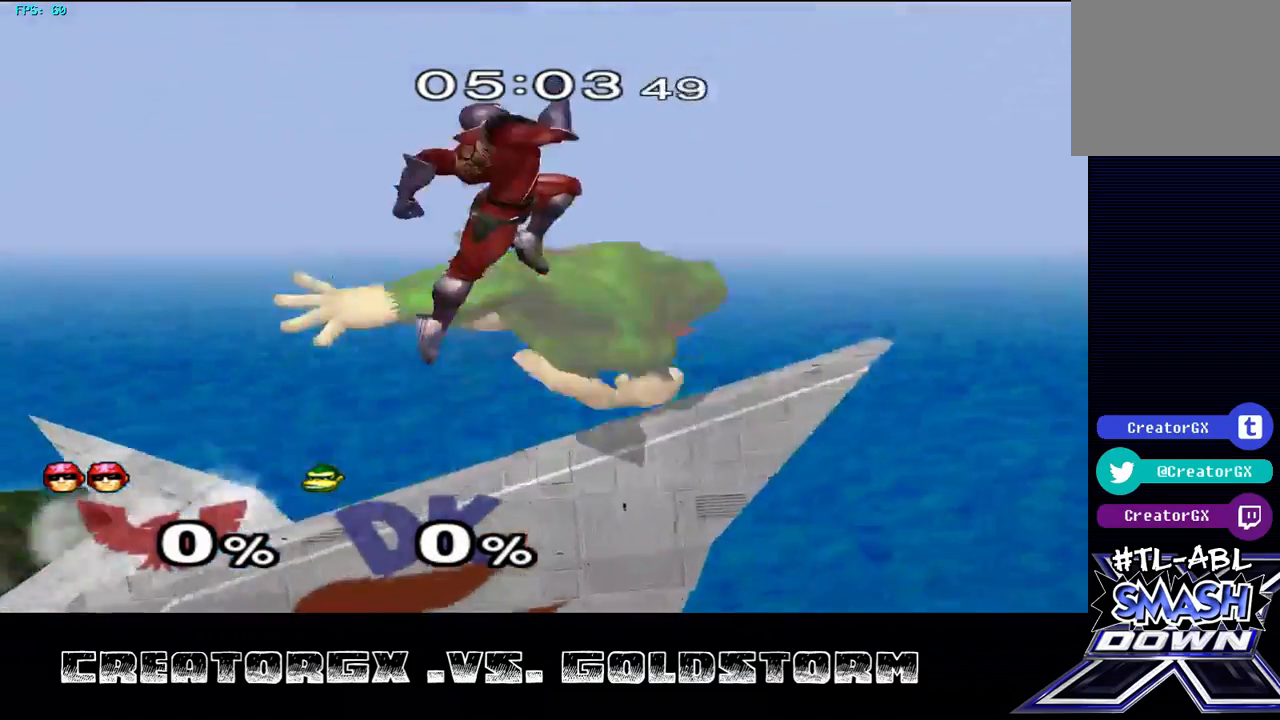
{"dt_ms": 505, "buttons": [], "left_stick": "center", "right_stick": "center", "events": [[33, "Y", "down"], [134, "left_stick", "left"], [235, "Y", "up"], [505, "left_stick", "center"]]}
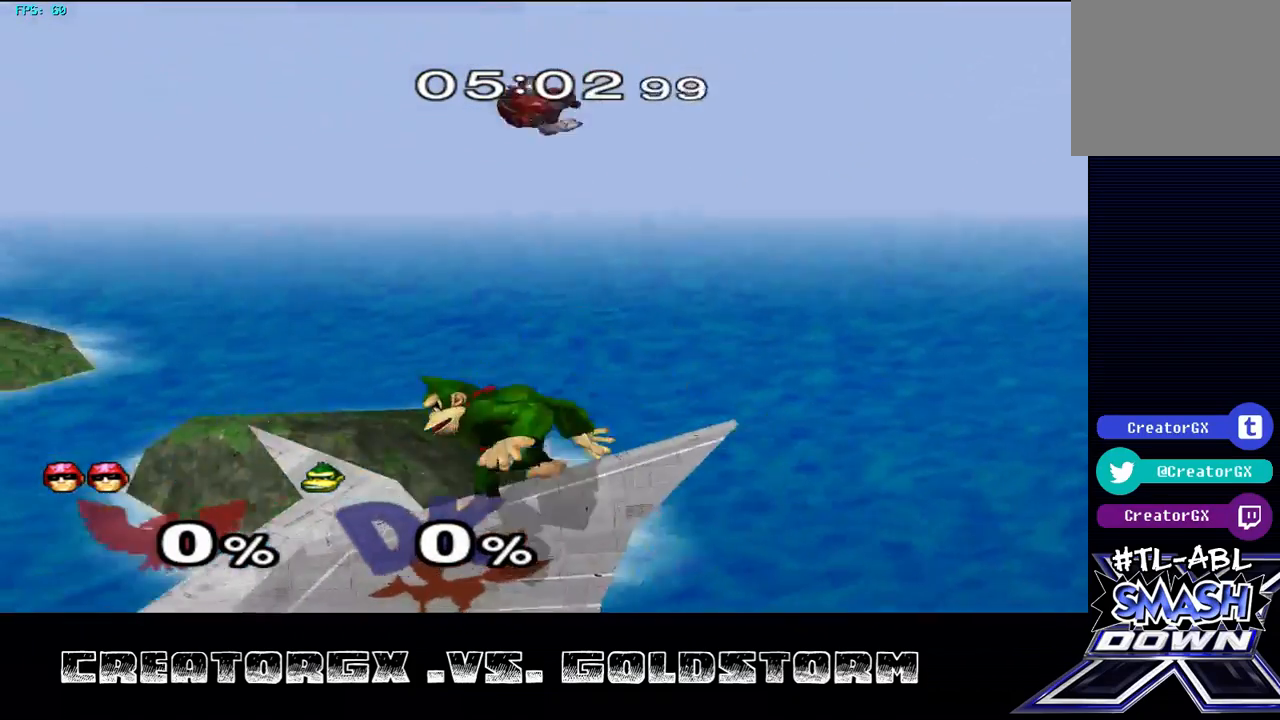
{"dt_ms": 505, "buttons": [], "left_stick": "right", "right_stick": "center", "events": [[168, "right_stick", "right"], [269, "right_stick", "center"], [303, "left_stick", "right"]]}